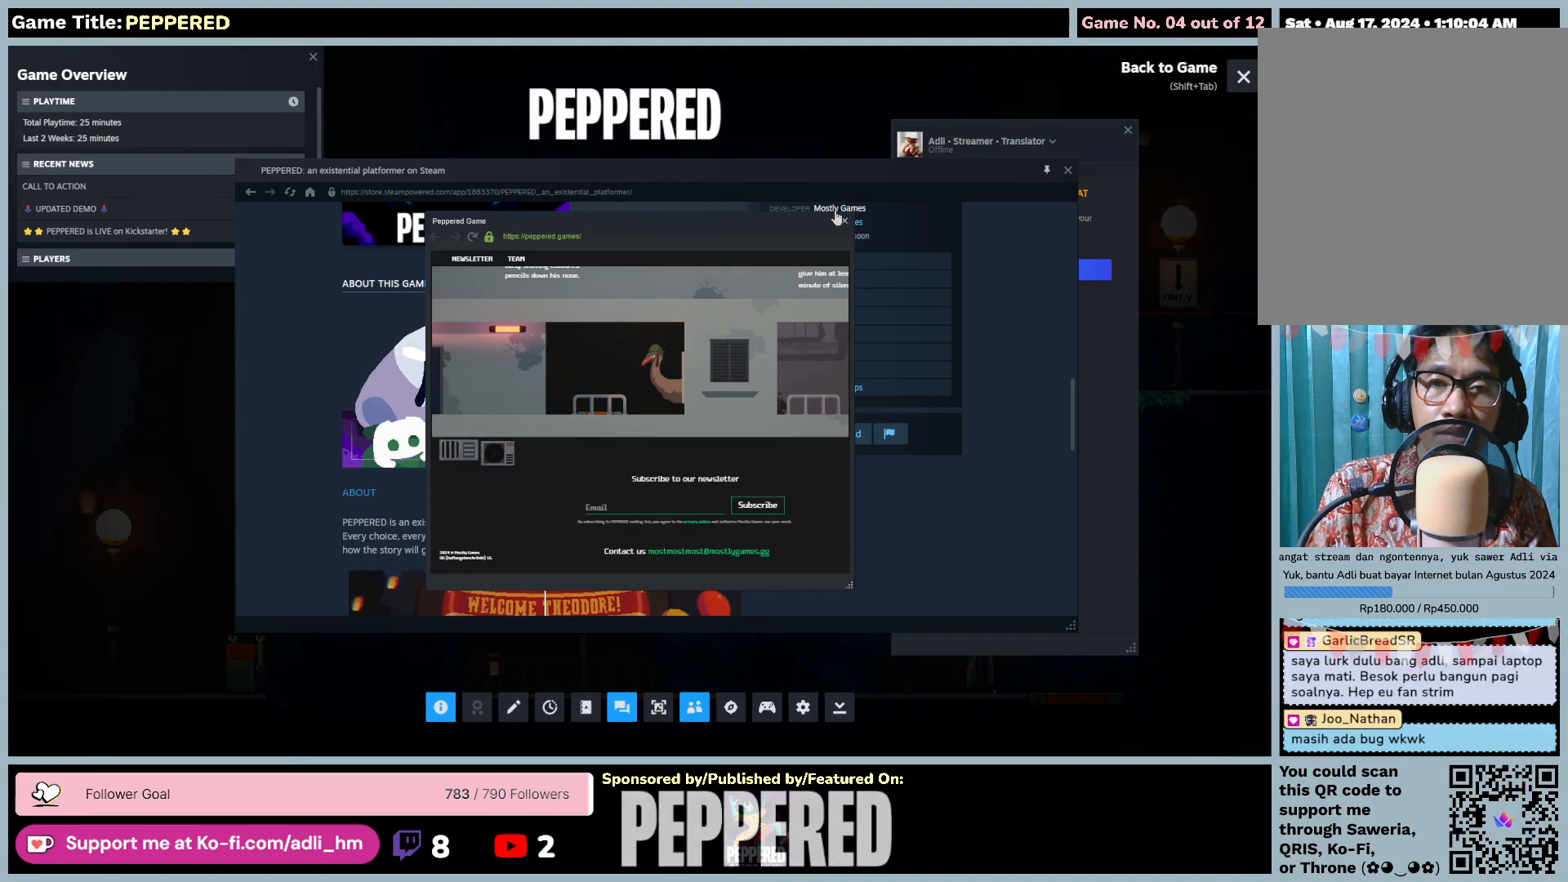
Gameplay with keyboard and mouse; each line is a JSON object with the keys and mouse buttons held at the frame after it. "events" lists presses ("down") and releases ("up") of "0", "1", "2", "3", "4", "5", "6", "7", "8", "9", "a", "alt", "b", "c", "caps_lock", "ctrl", "d", "down", "e", "escape", "f", "f1", "f2", "f3", "f4", "f5", "f6", "f7", "f8", "g", "h", "i", "j", "k", "l", "left", "m", "n", "o", "p", "q", "r", "return", "right", "s", "shift", "space", "t", "tab", "tilde", "u", "up", "v", "w", "x", "y", "z", "mouse_left", "mouse_wheel" and "mouse_right" between this image and that frame as [ms after this image, input, new state], when the widget could be followed in between. "mouse_left", "mouse_wheel", "mouse_right" = the "left", "wheel", "right" buttons of the "mouse" list. No other keys are recorded. "wheel" means that the mouse wheel is clicked or scrolled. Mouse movement is not recorded. Not read: other_keys.
{"keys": [], "mouse": ["left"], "events": [[300, "mouse_left", "down"]]}
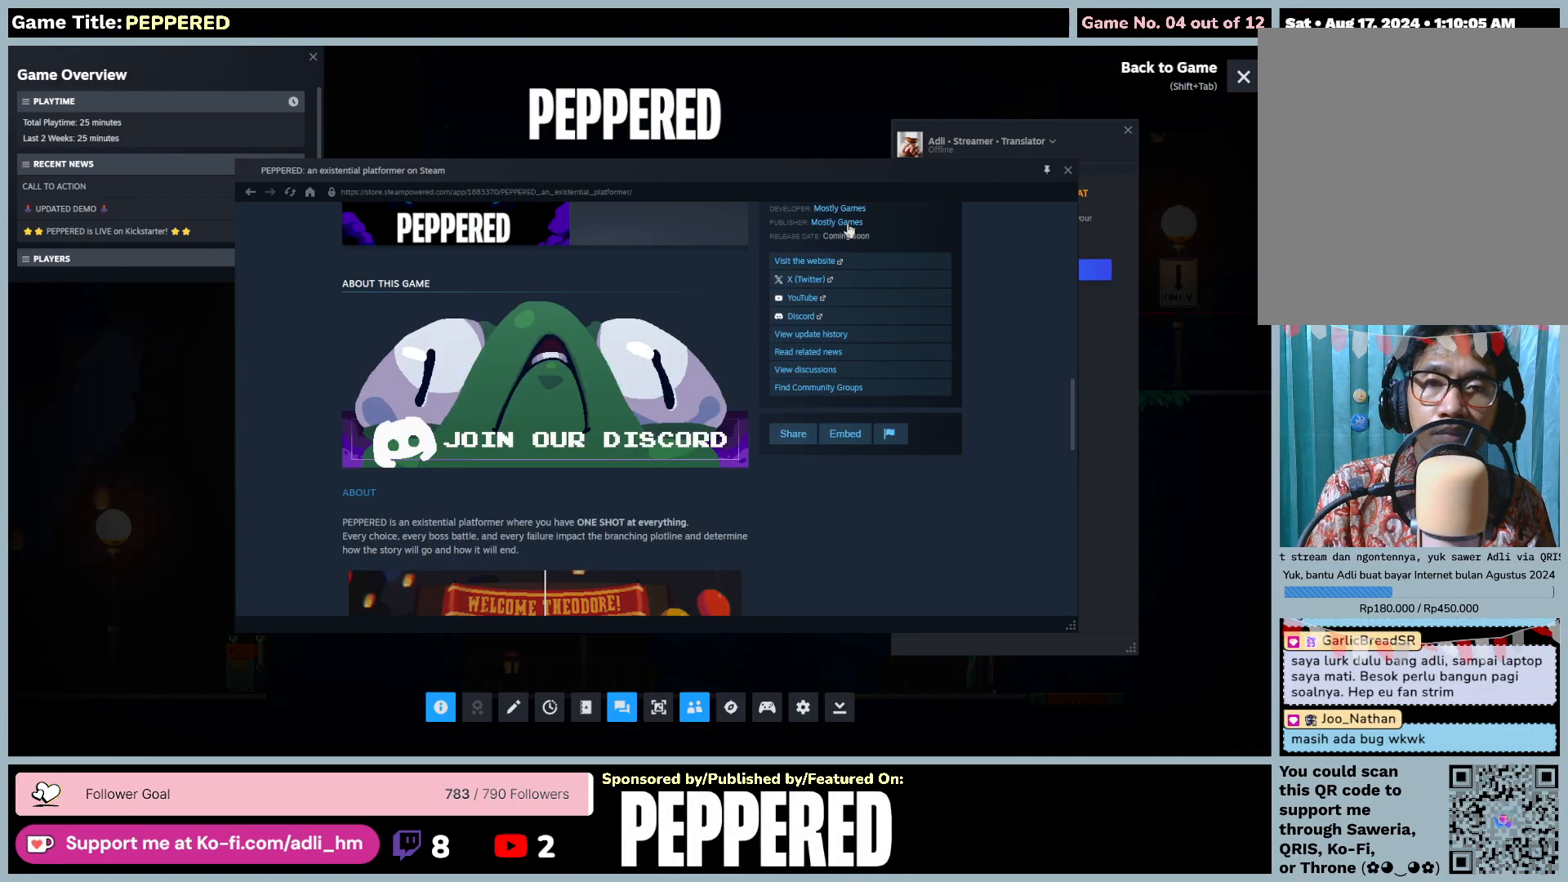
{"keys": [], "mouse": [], "events": [[117, "mouse_left", "up"]]}
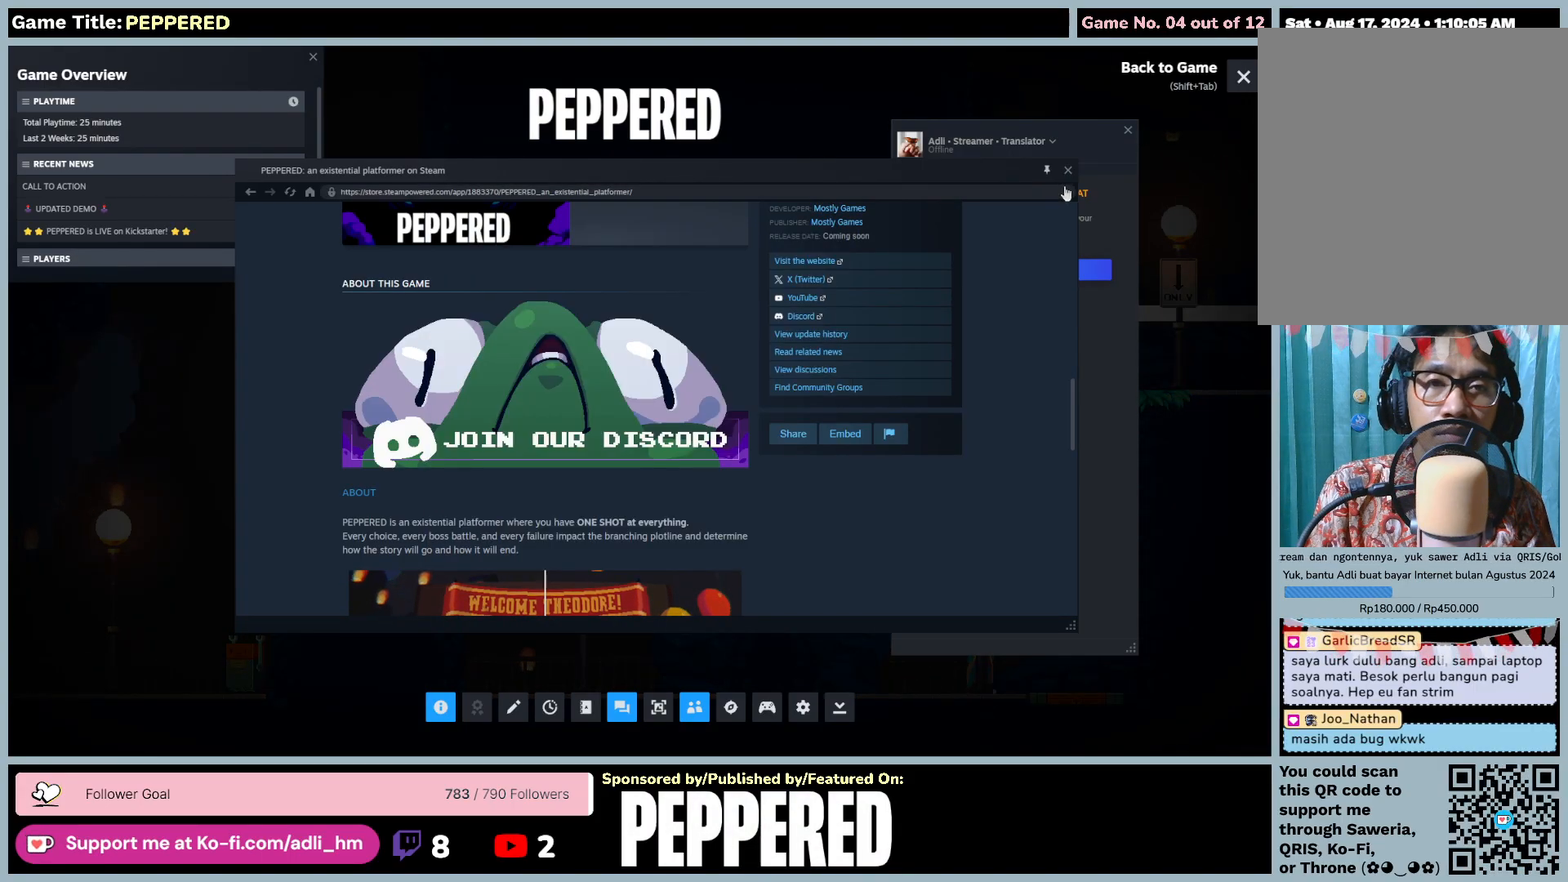
{"keys": [], "mouse": [], "events": []}
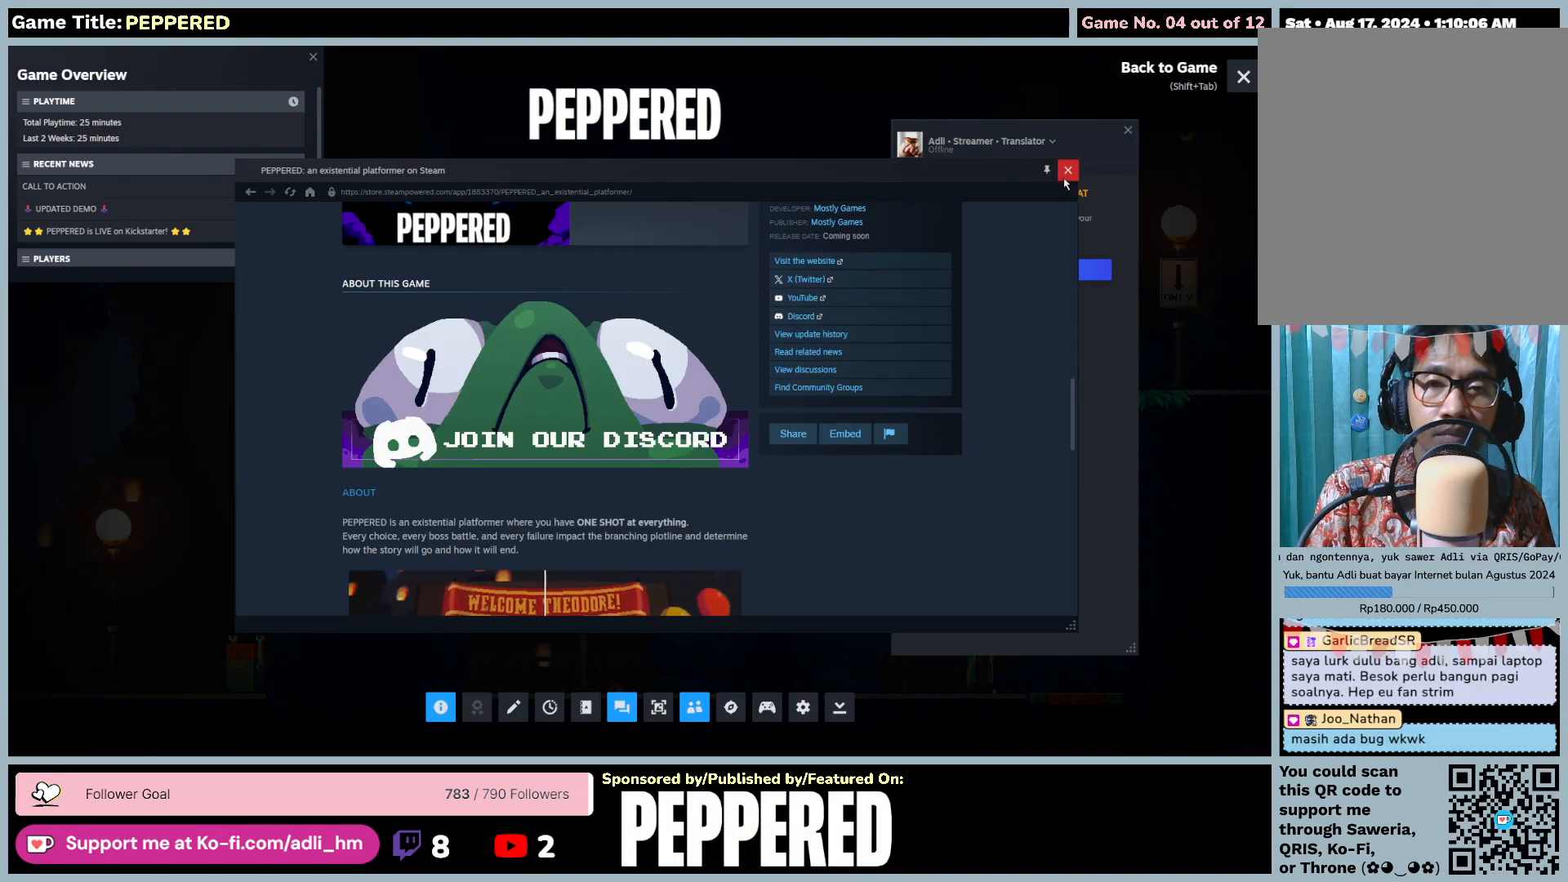
{"keys": [], "mouse": ["left"], "events": [[233, "mouse_left", "down"]]}
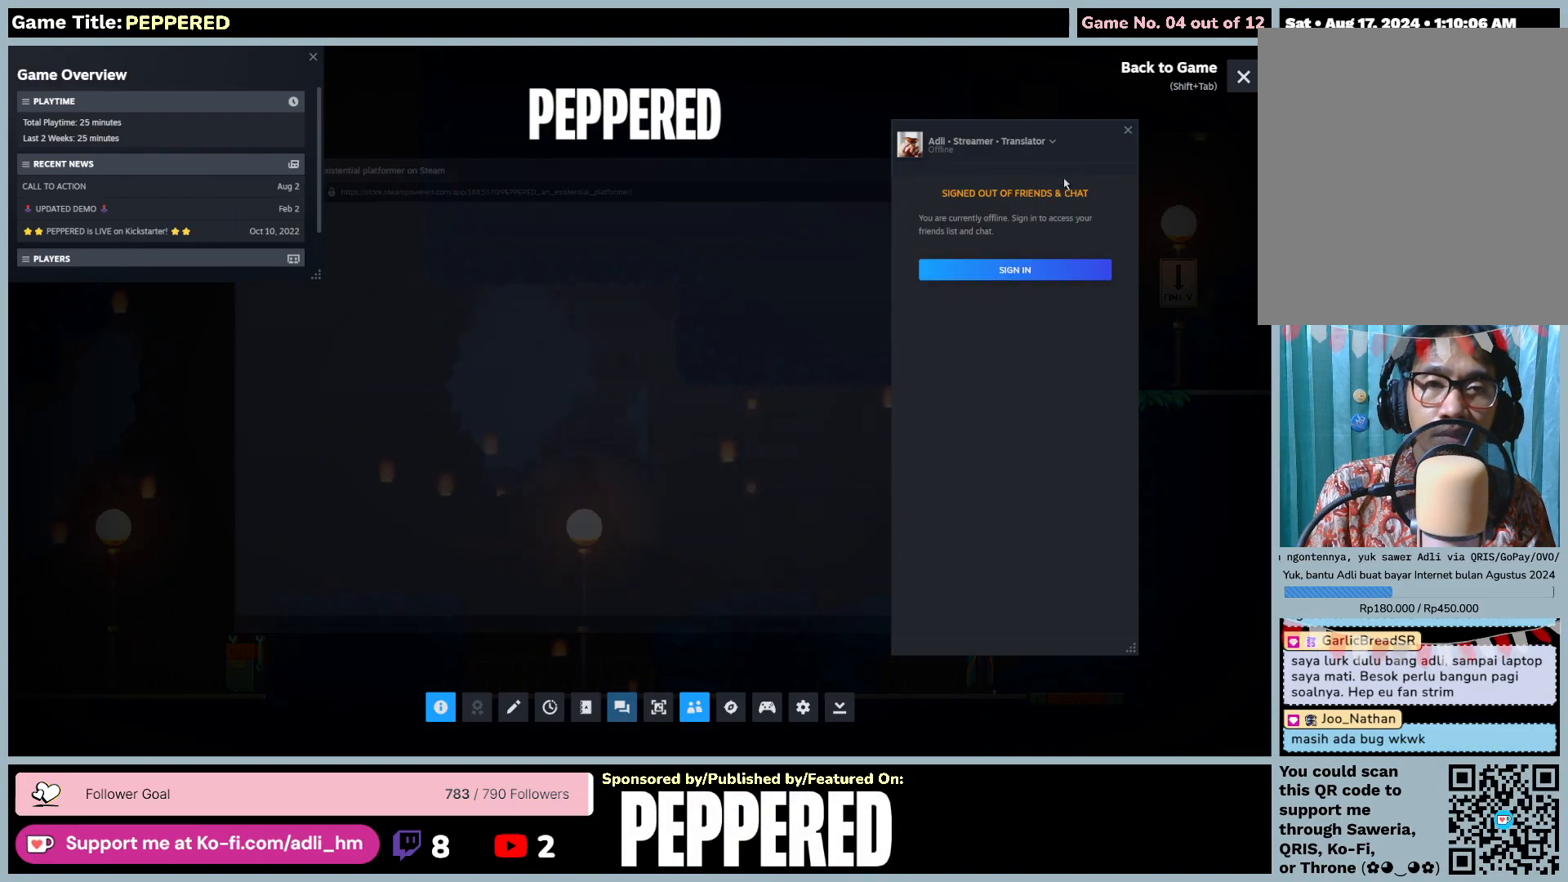
{"keys": [], "mouse": [], "events": [[83, "mouse_left", "up"]]}
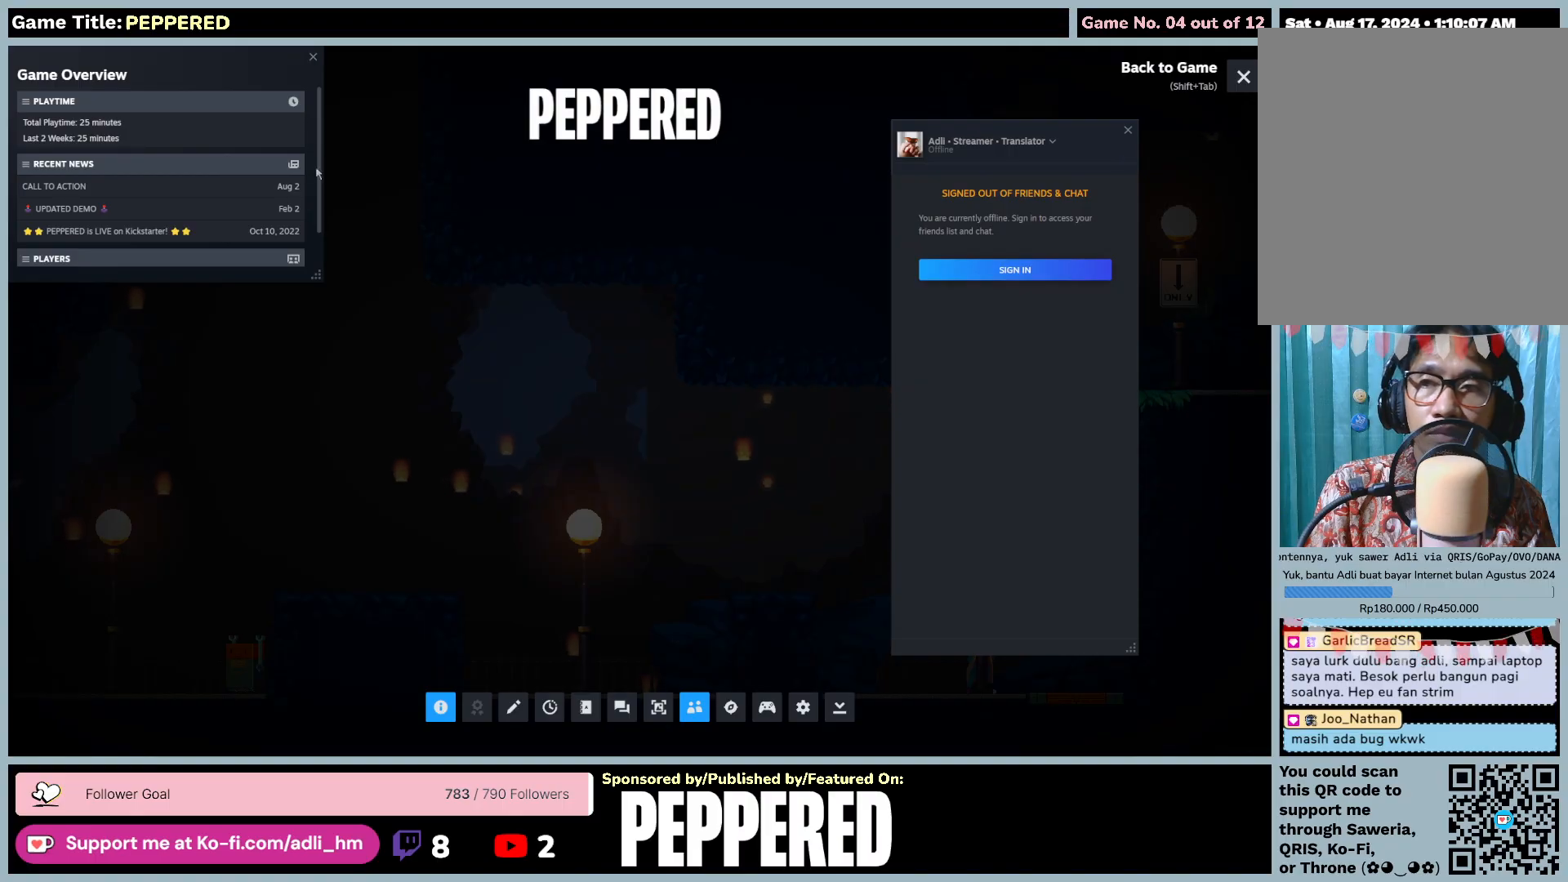
{"keys": [], "mouse": [], "events": []}
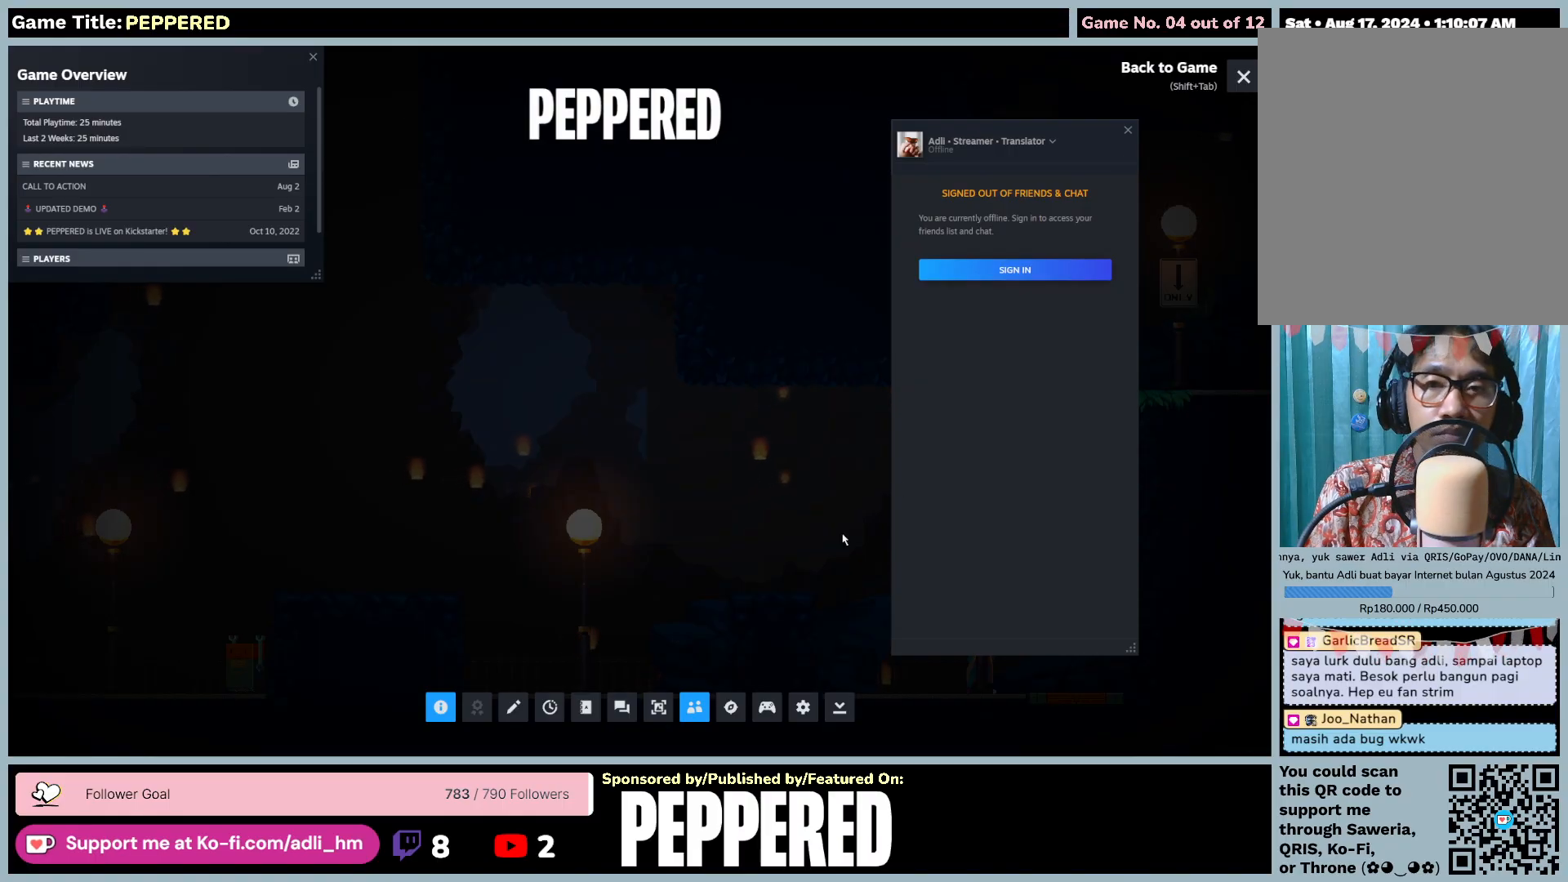
{"keys": [], "mouse": [], "events": []}
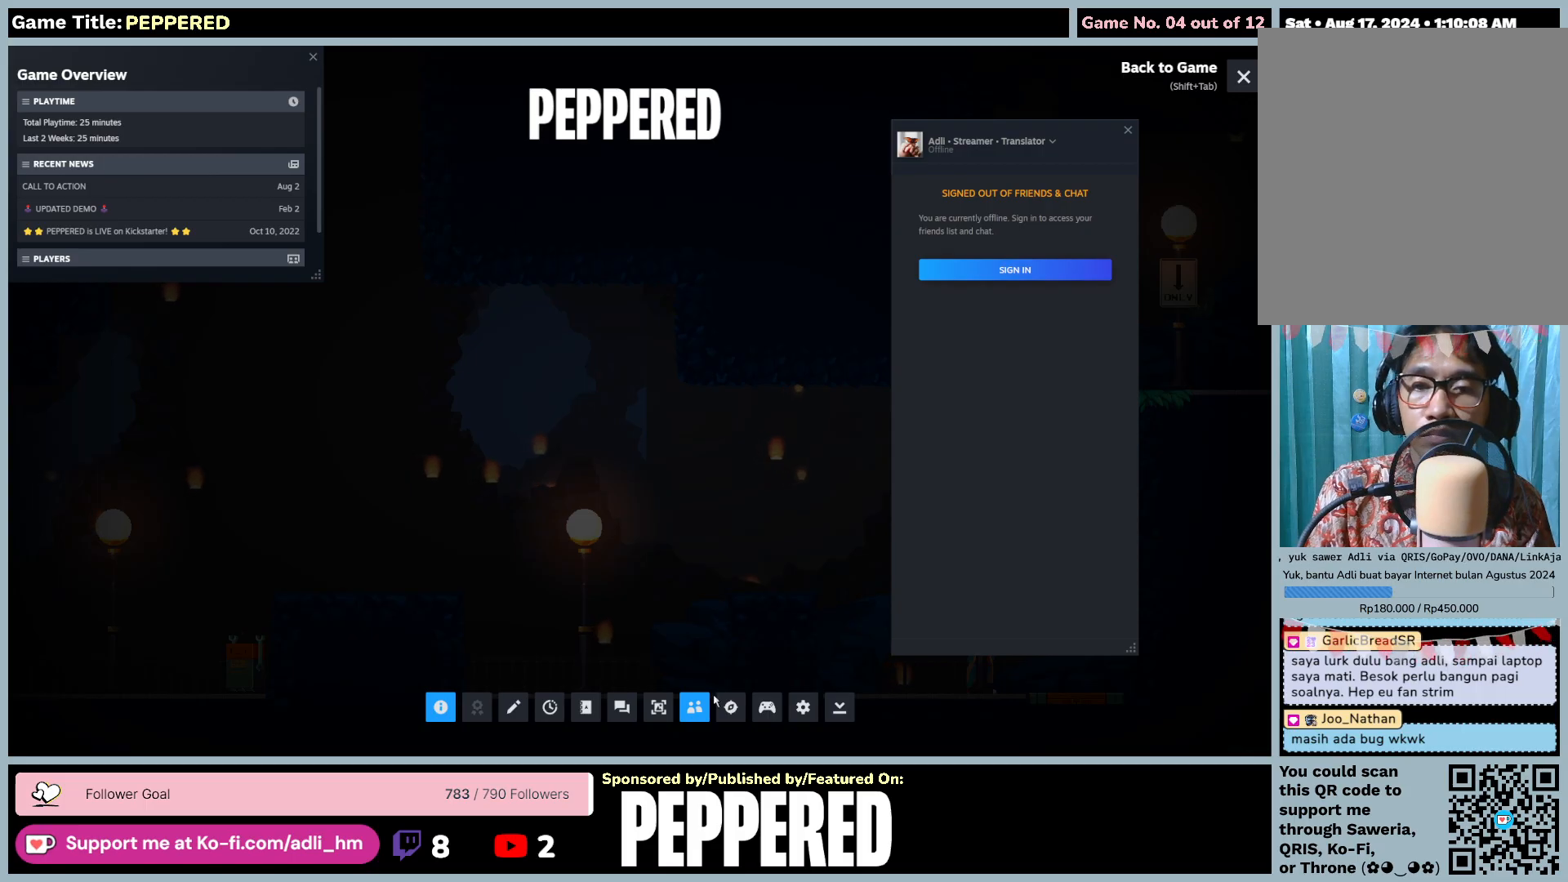
{"keys": [], "mouse": [], "events": []}
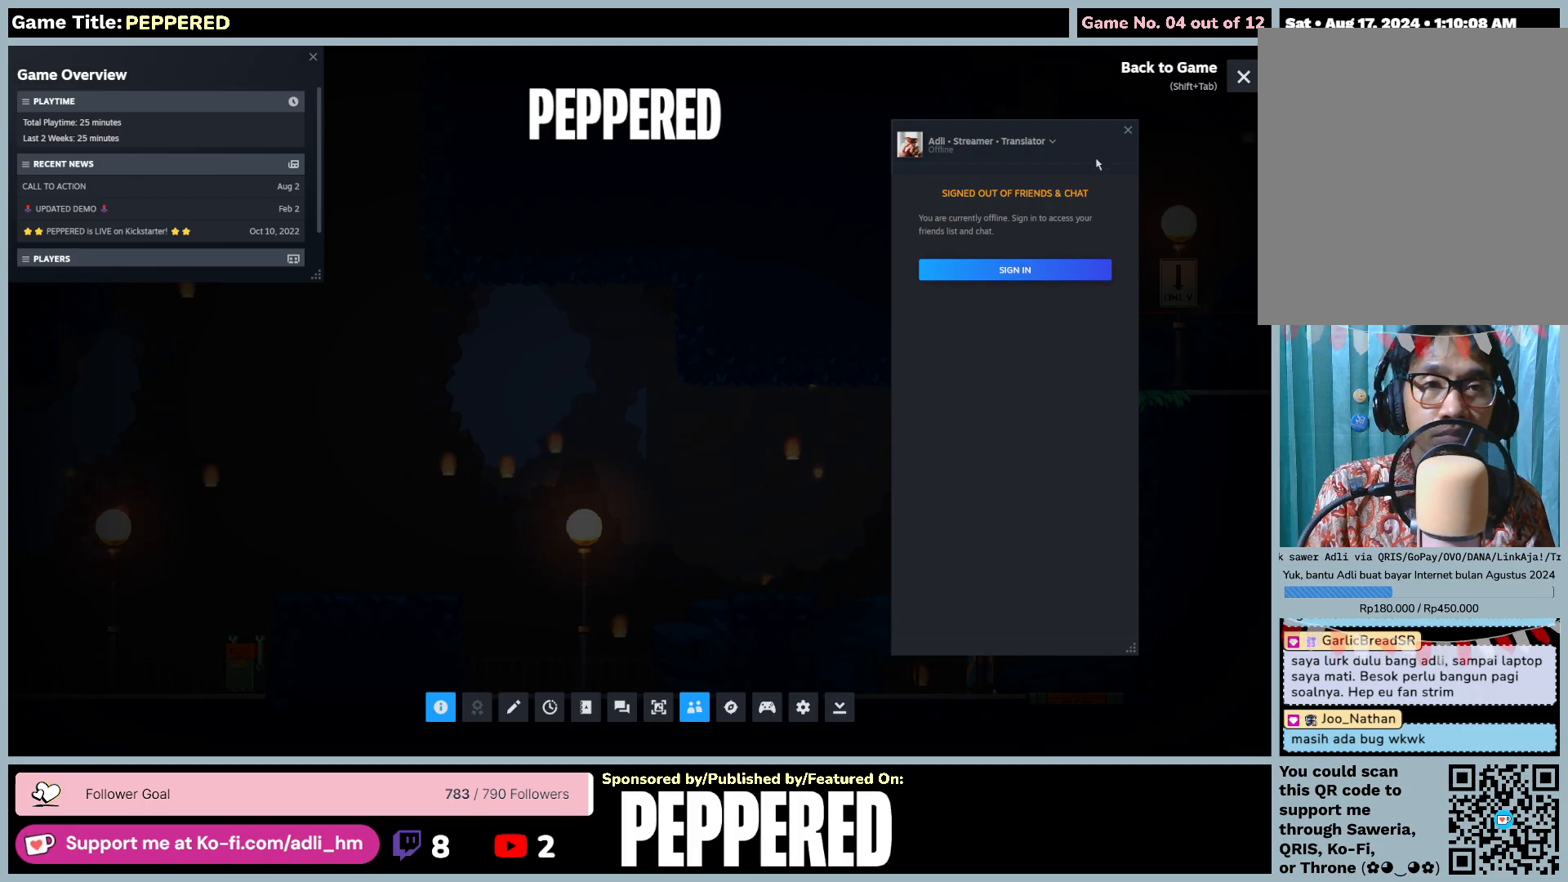
{"keys": [], "mouse": ["left"], "events": [[483, "mouse_left", "down"]]}
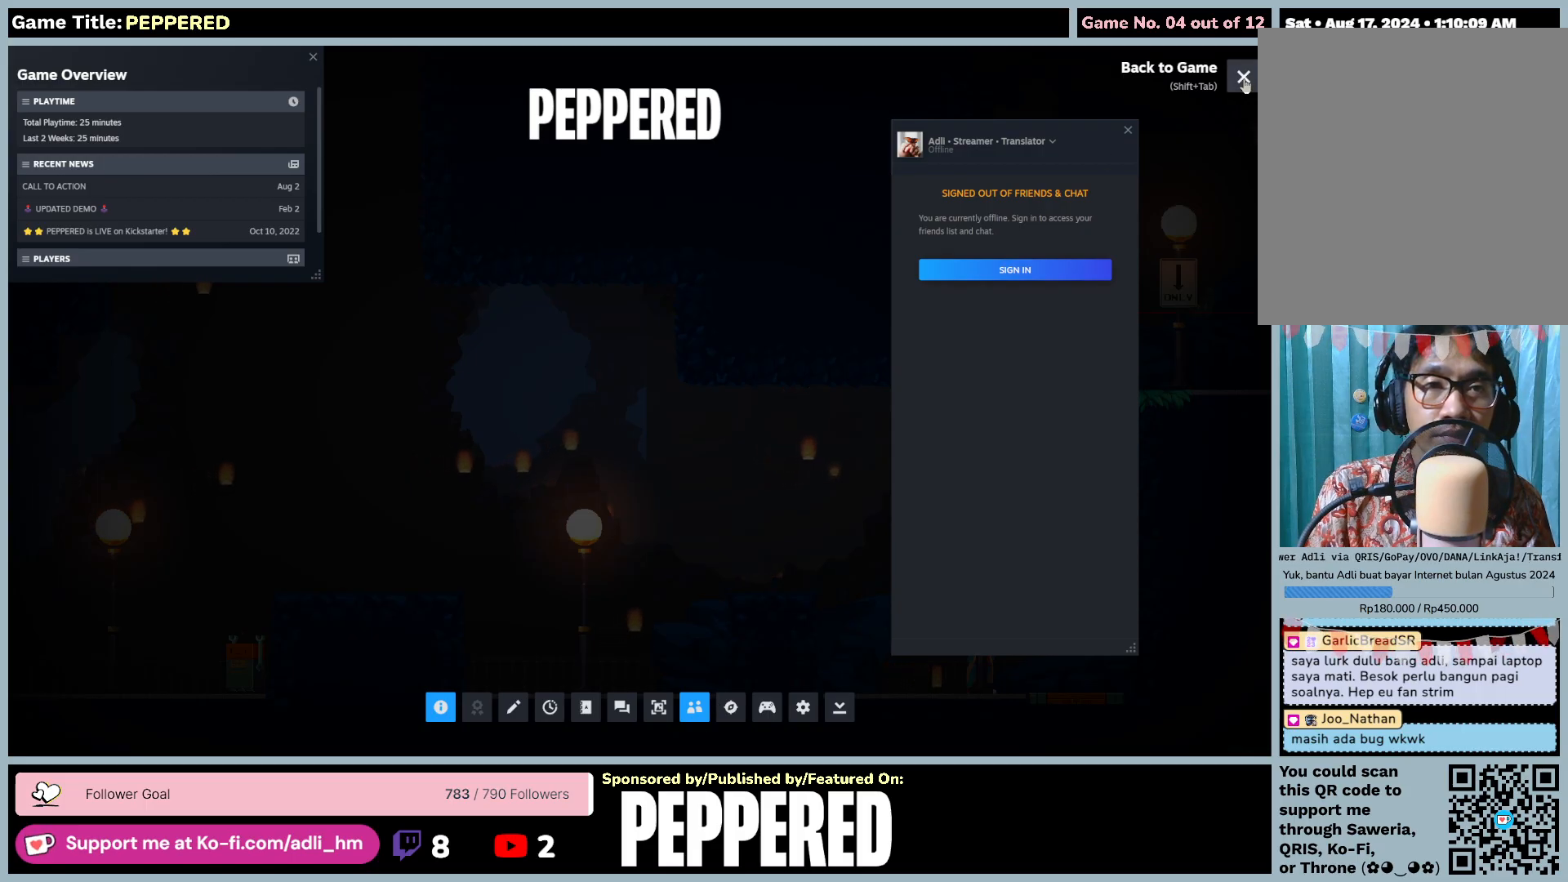
{"keys": [], "mouse": [], "events": [[317, "mouse_left", "up"]]}